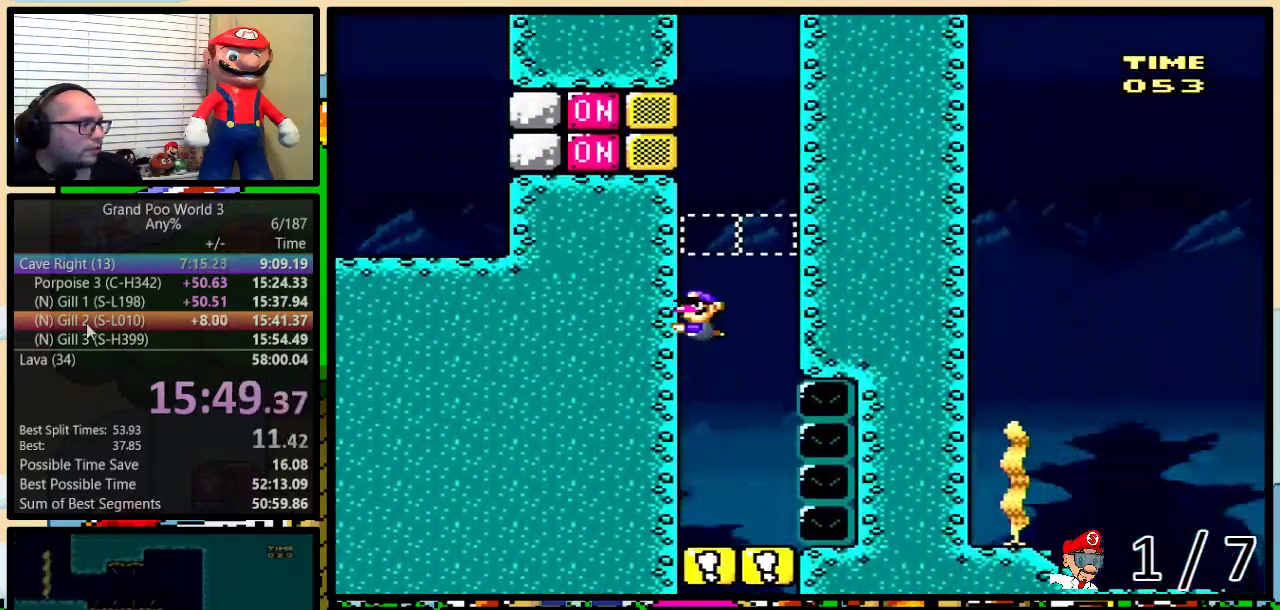
Gameplay with a controller (Nintendo layout); each line is a JSON object with the inputs held at the frame after it. "events" lists button and stick changes between this image and that frame as [ms after this image, input, new state], when the widget could be followed in between. Not read: DPAD_LEFT L1 L3 R1 R3.
{"buttons": [], "events": [[50, "B", "down"], [100, "B", "up"], [167, "B", "down"], [267, "B", "up"], [300, "DPAD_UP", "up"], [350, "Y", "down"], [500, "Y", "up"]]}
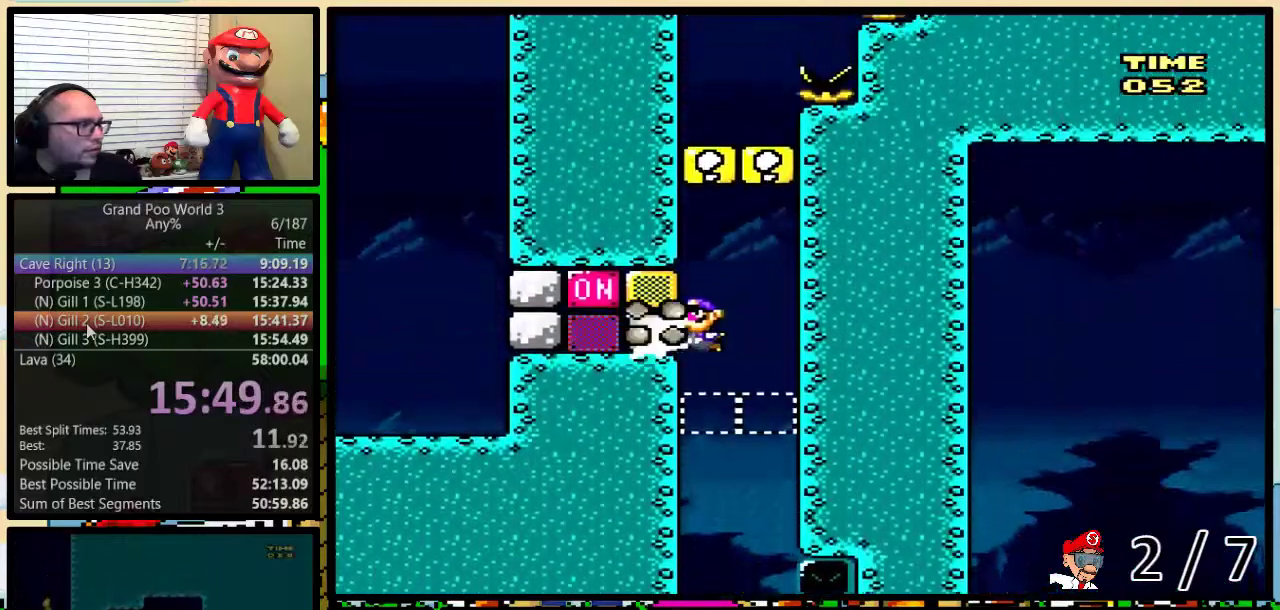
{"buttons": ["DPAD_UP"], "events": [[167, "DPAD_UP", "down"], [183, "Y", "down"], [283, "Y", "up"], [417, "B", "down"], [467, "B", "up"]]}
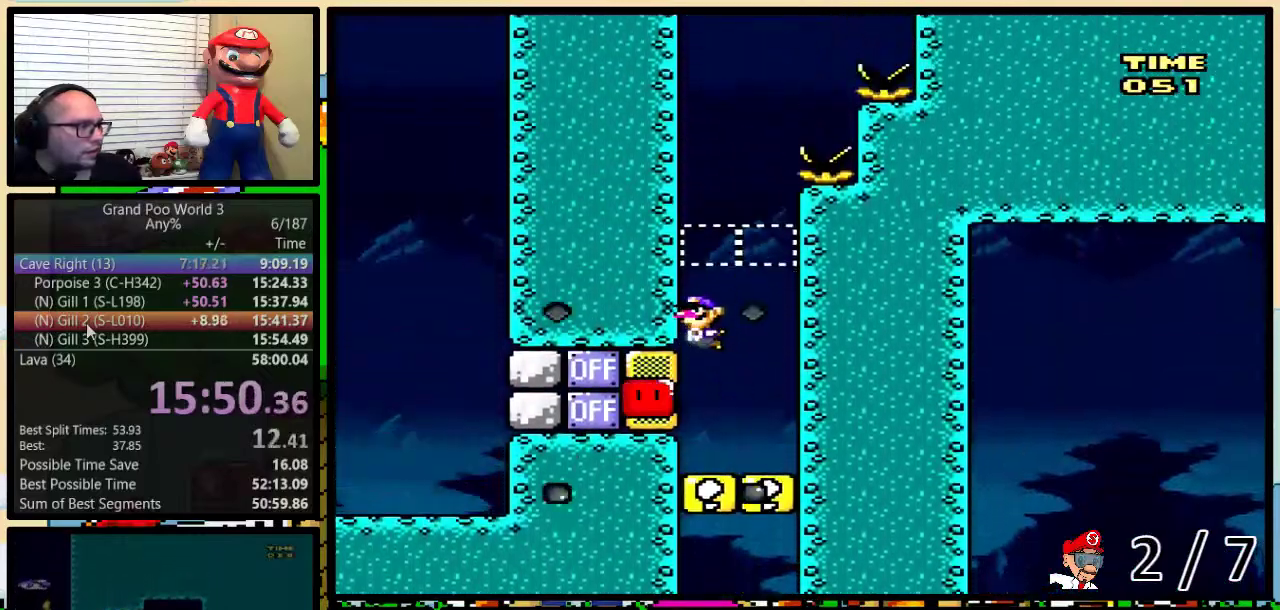
{"buttons": ["DPAD_UP", "DPAD_RIGHT"], "events": [[17, "B", "down"], [133, "B", "up"], [133, "DPAD_RIGHT", "down"], [183, "B", "down"], [250, "B", "up"], [317, "B", "down"], [400, "B", "up"]]}
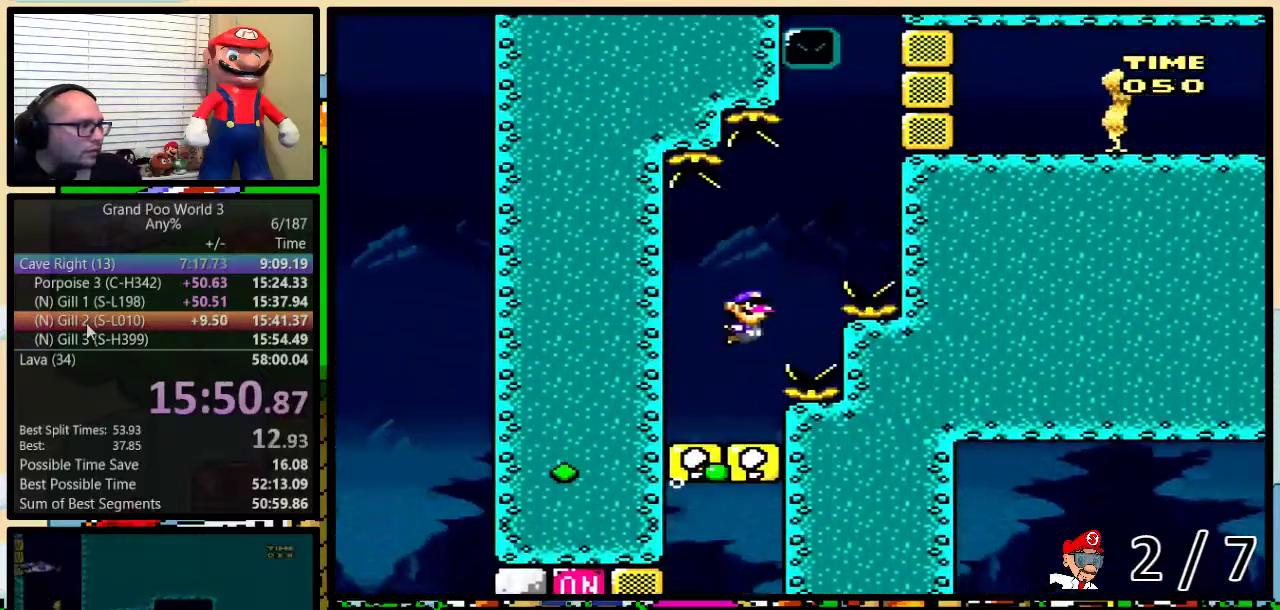
{"buttons": ["Y", "DPAD_RIGHT"], "events": [[100, "B", "down"], [200, "B", "up"], [250, "B", "down"], [350, "B", "up"], [417, "DPAD_UP", "up"], [433, "Y", "down"]]}
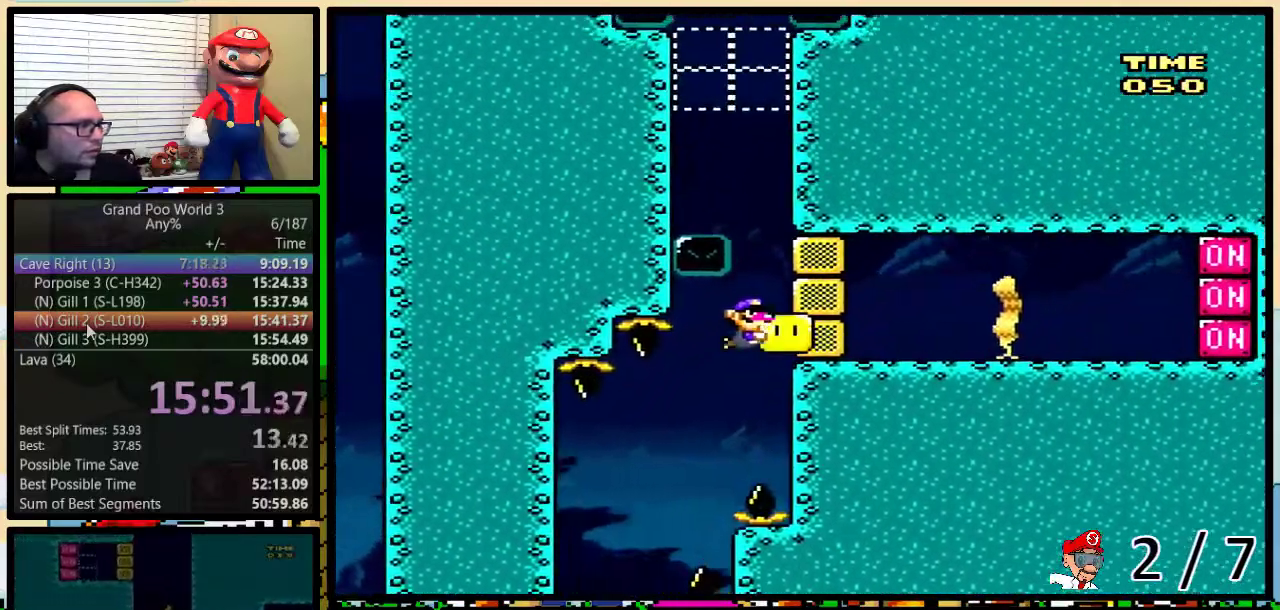
{"buttons": ["B", "DPAD_UP"], "events": [[67, "Y", "up"], [150, "B", "down"], [150, "DPAD_UP", "down"], [250, "B", "up"], [300, "B", "down"], [300, "DPAD_RIGHT", "up"], [383, "B", "up"], [450, "B", "down"]]}
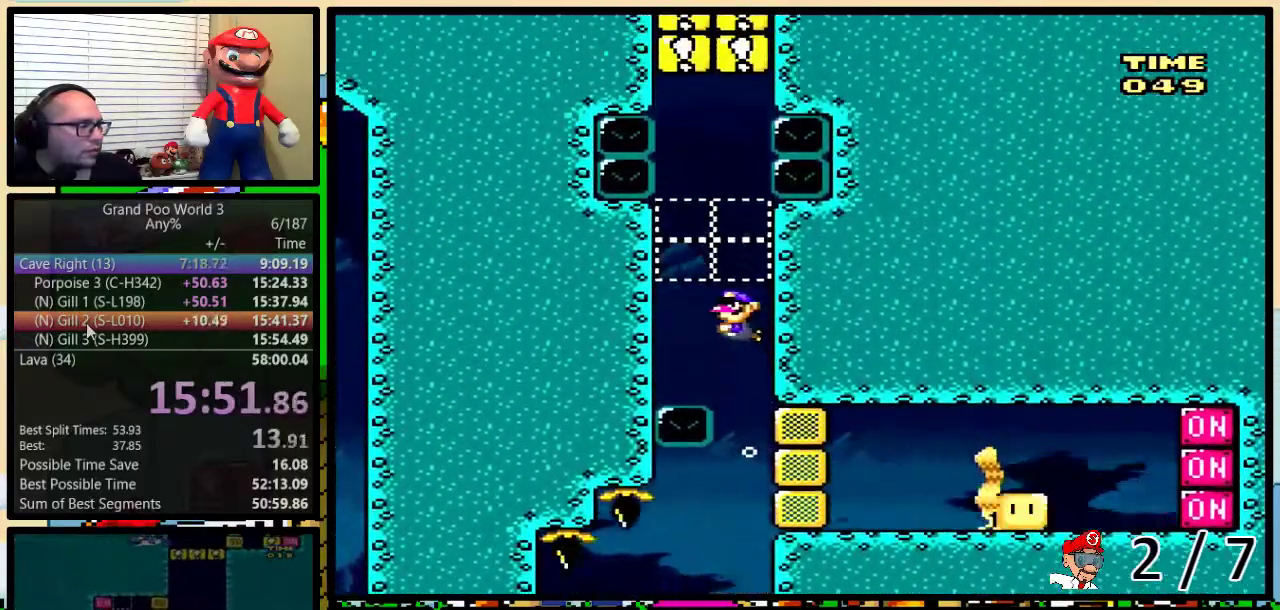
{"buttons": ["DPAD_UP"], "events": [[17, "B", "up"], [83, "B", "down"], [150, "B", "up"], [233, "B", "down"], [300, "B", "up"], [367, "B", "down"], [433, "B", "up"]]}
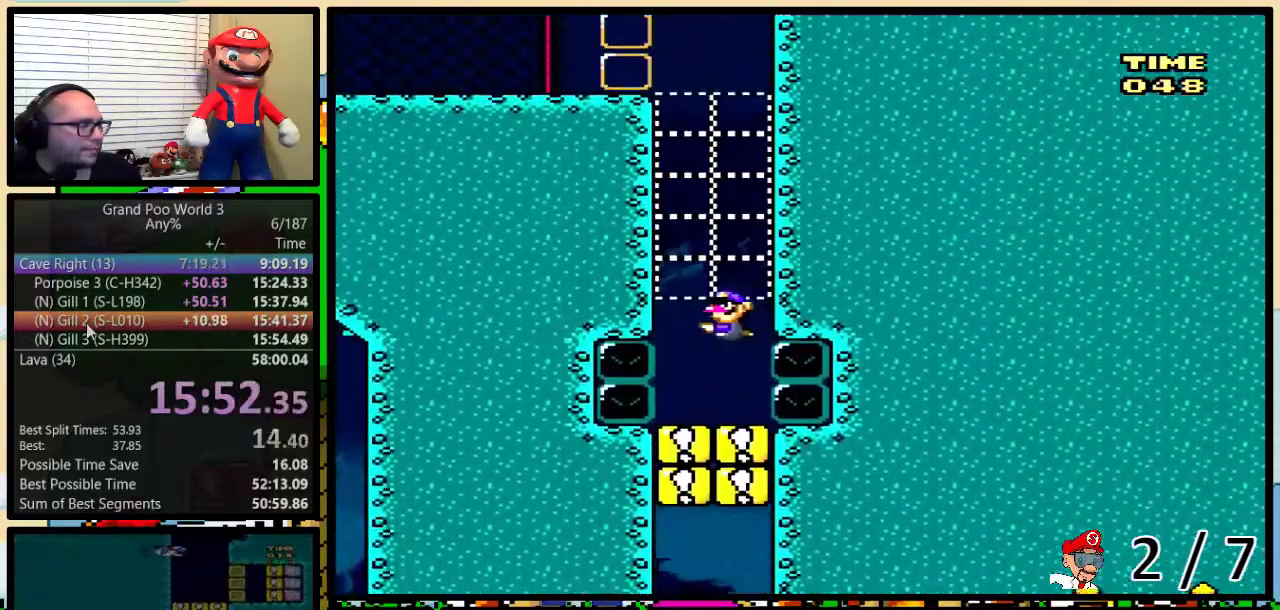
{"buttons": ["Y", "DPAD_UP"], "events": [[17, "B", "down"], [83, "B", "up"], [150, "B", "down"], [217, "B", "up"], [283, "B", "down"], [350, "B", "up"], [450, "Y", "down"]]}
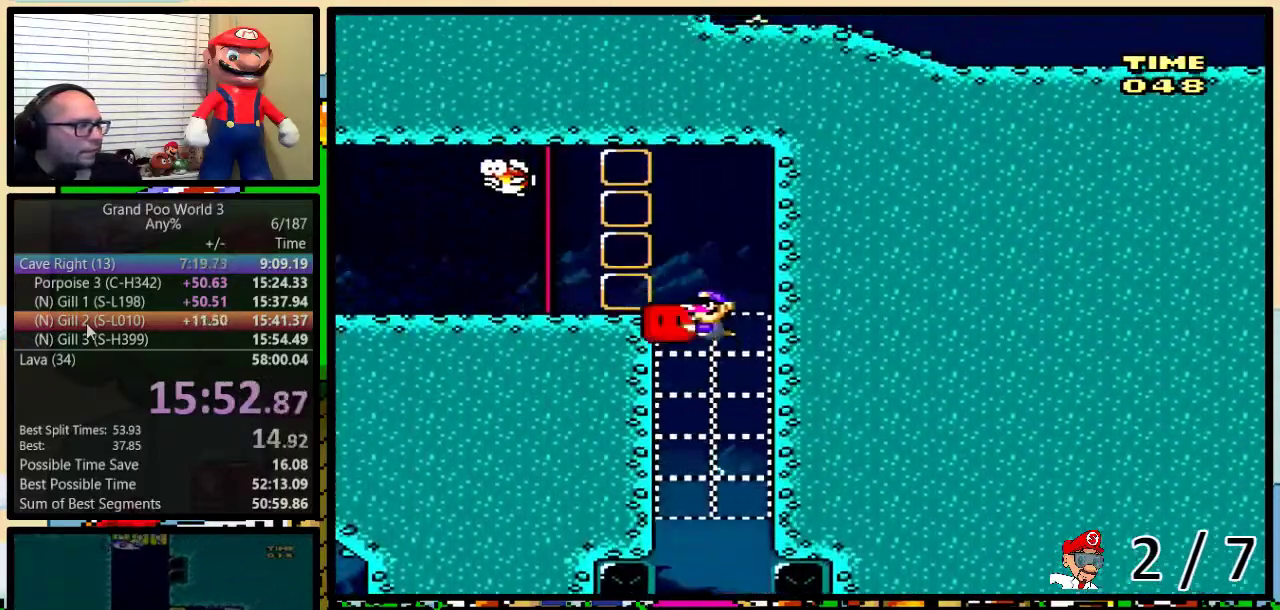
{"buttons": ["Y"], "events": [[200, "DPAD_UP", "up"], [250, "DPAD_DOWN", "down"], [417, "DPAD_DOWN", "up"]]}
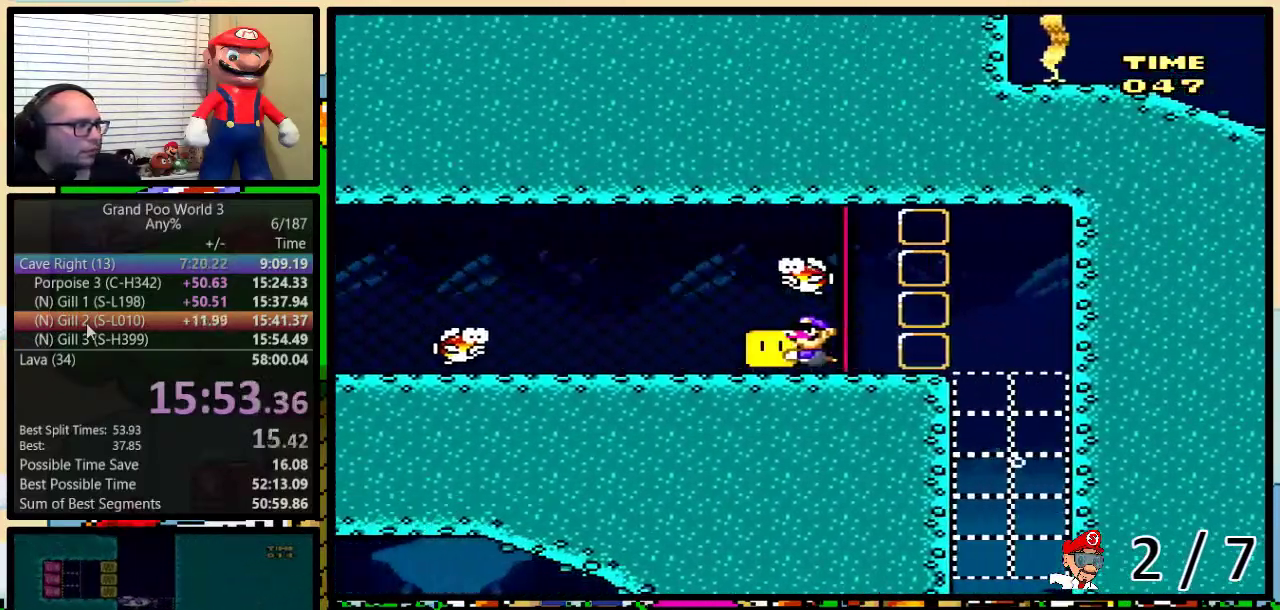
{"buttons": ["Y", "DPAD_DOWN"], "events": [[333, "DPAD_DOWN", "down"]]}
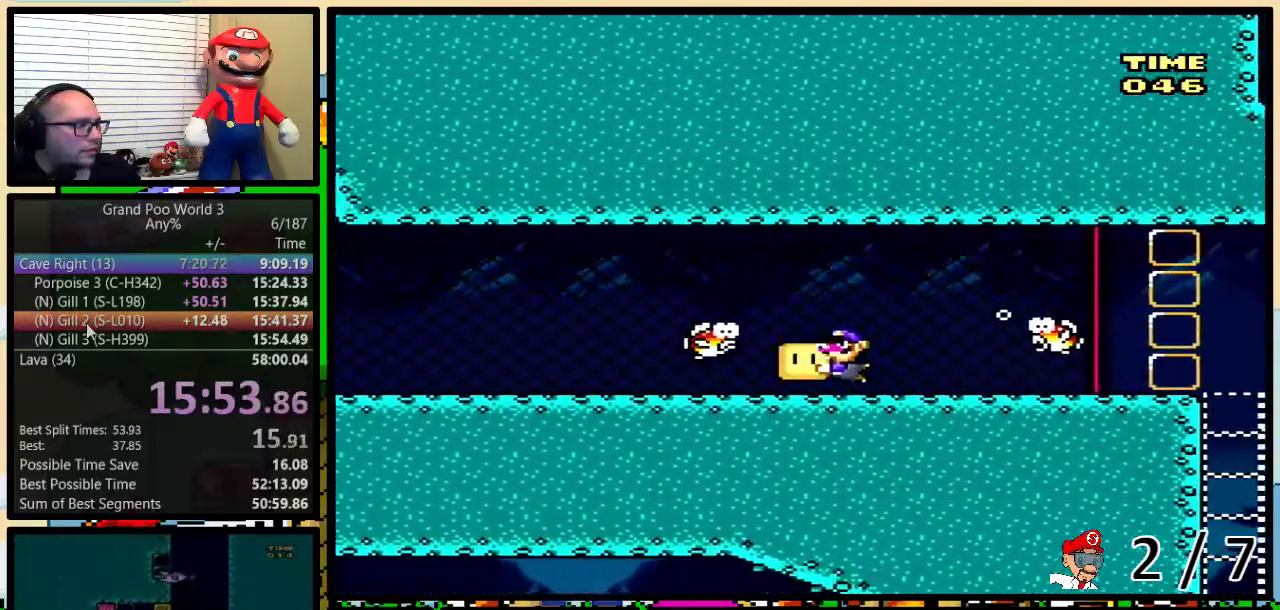
{"buttons": ["Y"], "events": [[150, "DPAD_DOWN", "up"]]}
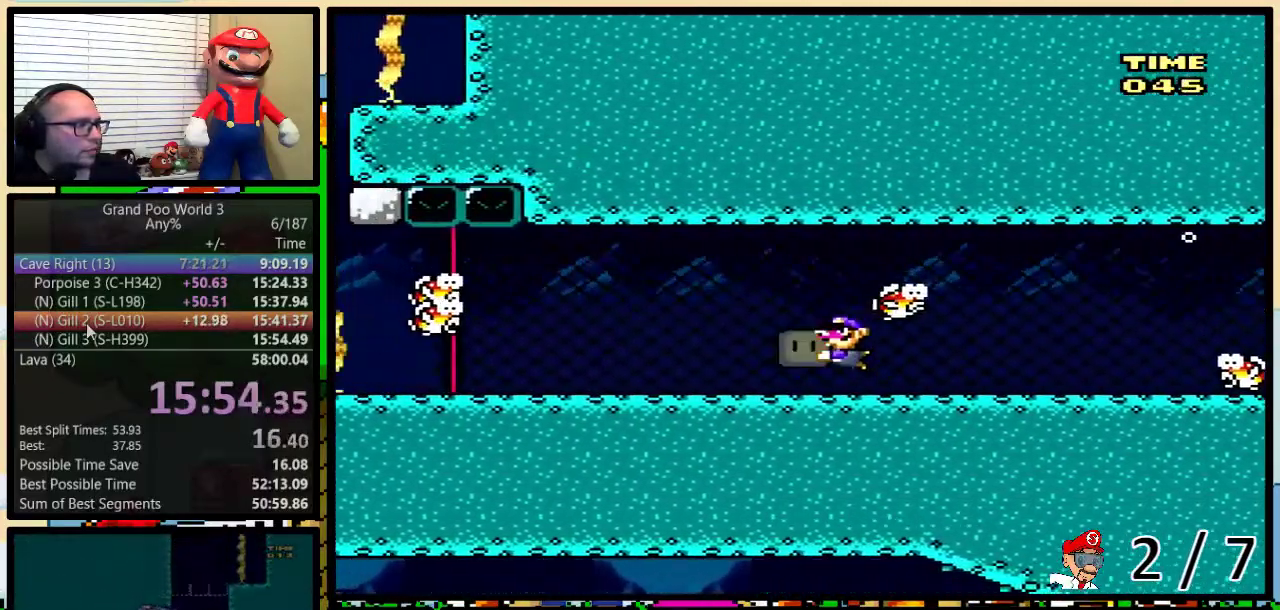
{"buttons": ["Y"], "events": []}
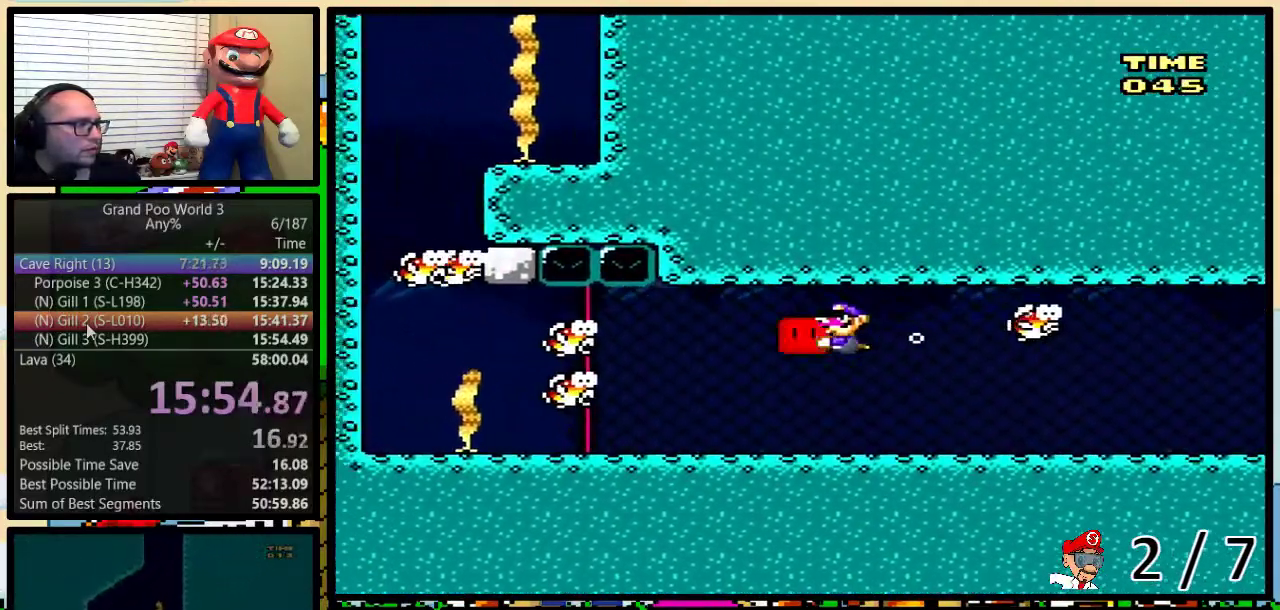
{"buttons": ["Y"], "events": [[250, "DPAD_DOWN", "down"], [467, "DPAD_DOWN", "up"]]}
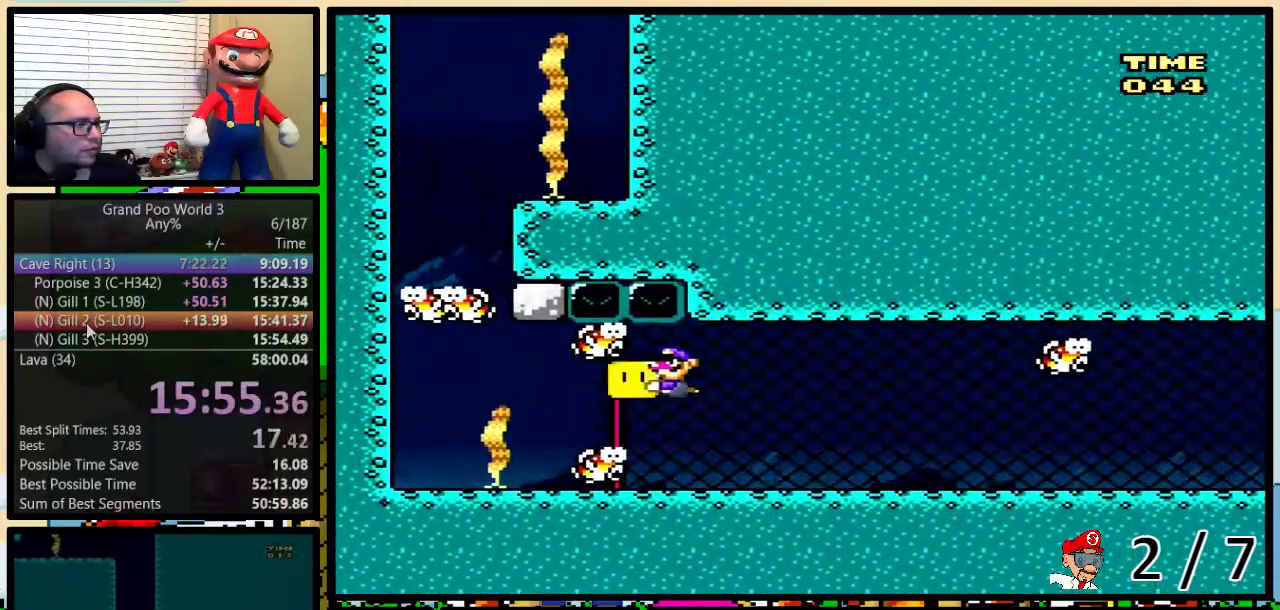
{"buttons": ["B", "DPAD_RIGHT"]}
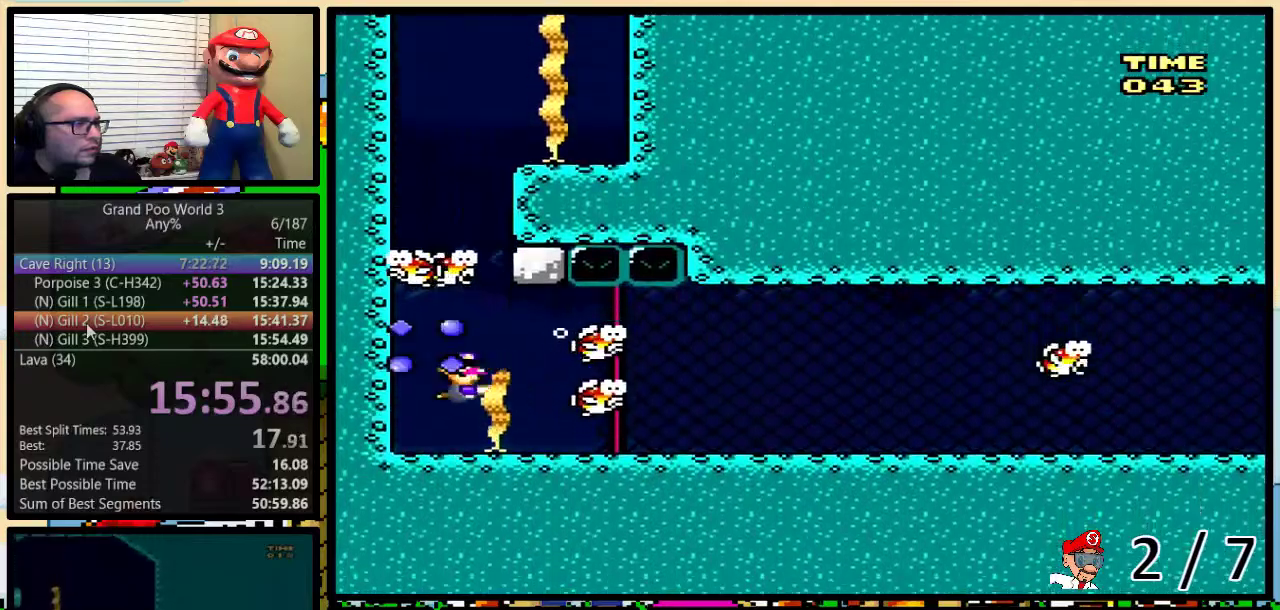
{"buttons": ["DPAD_UP"], "events": [[33, "B", "up"], [33, "DPAD_UP", "down"], [100, "DPAD_RIGHT", "up"], [250, "Y", "down"], [400, "Y", "up"]]}
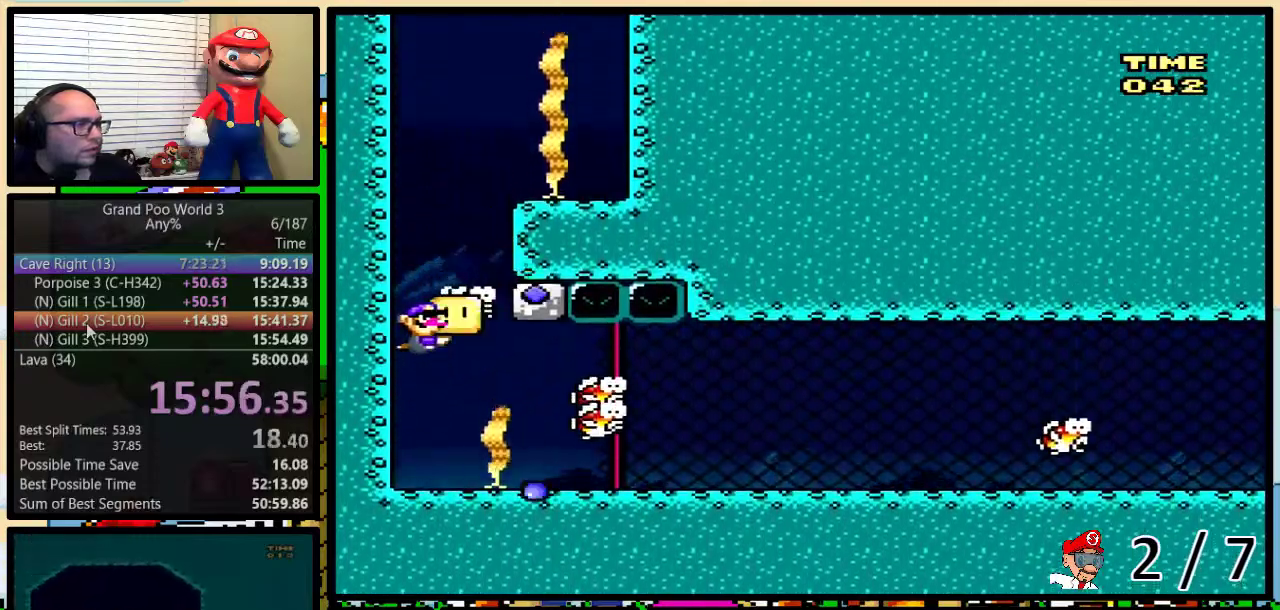
{"buttons": ["B", "DPAD_UP", "DPAD_RIGHT"], "events": [[83, "B", "down"], [150, "B", "up"], [183, "DPAD_RIGHT", "down"], [233, "B", "down"], [300, "B", "up"], [367, "B", "down"], [417, "B", "up"], [500, "B", "down"]]}
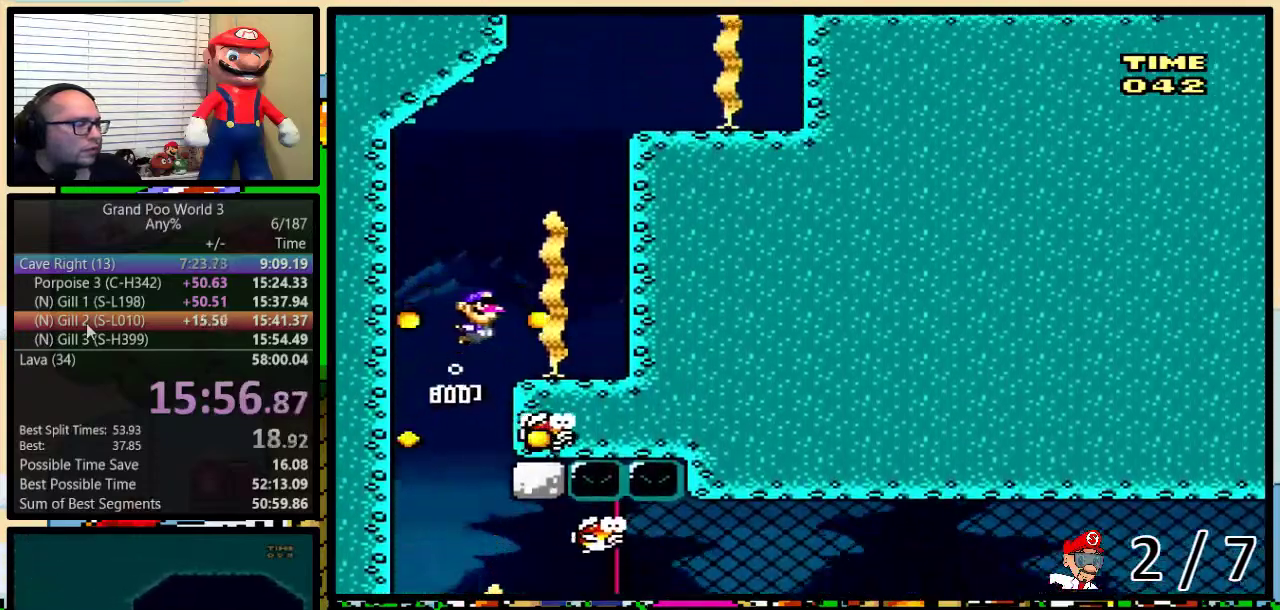
{"buttons": ["DPAD_UP"], "events": [[67, "B", "up"], [133, "B", "down"], [183, "B", "up"], [283, "B", "down"], [350, "B", "up"], [383, "DPAD_RIGHT", "up"], [400, "B", "down"], [467, "B", "up"]]}
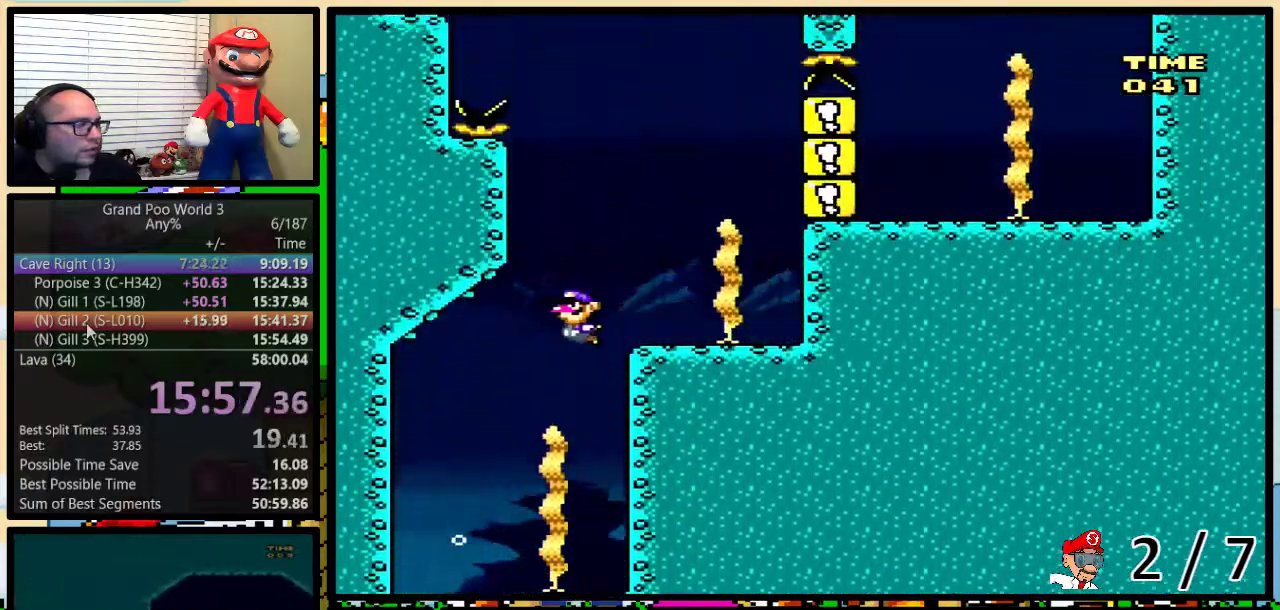
{"buttons": ["B", "DPAD_UP"], "events": [[50, "B", "down"], [117, "B", "up"], [183, "B", "down"], [250, "B", "up"], [317, "B", "down"], [417, "B", "up"], [483, "B", "down"]]}
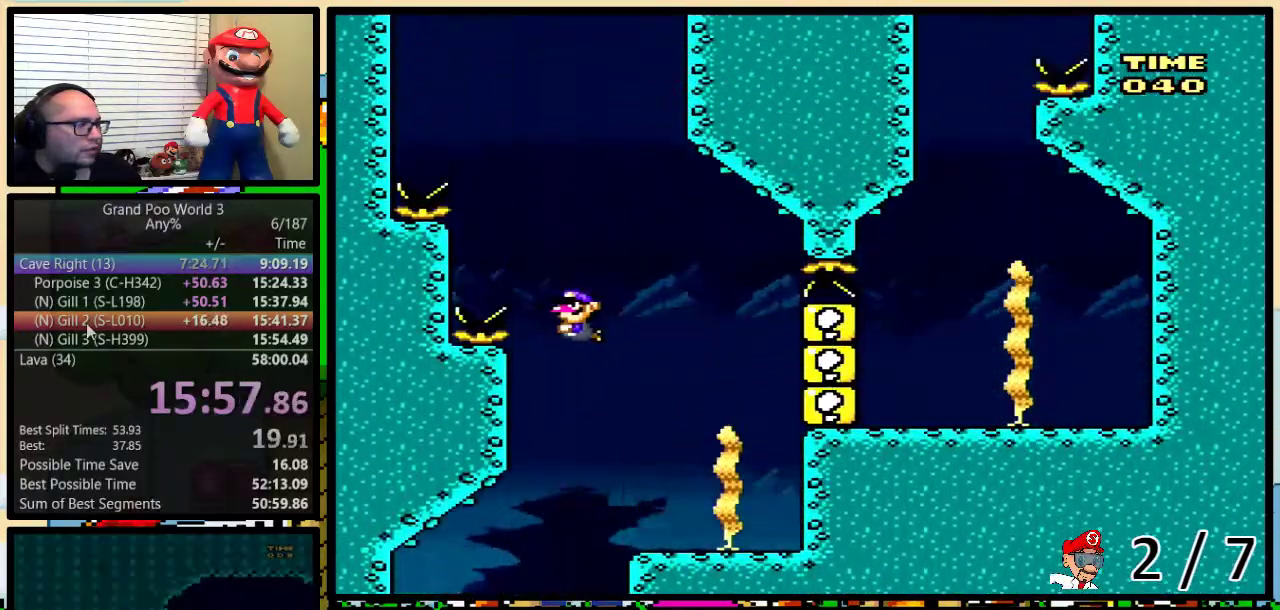
{"buttons": ["DPAD_UP"], "events": [[183, "B", "up"], [250, "B", "down"], [300, "B", "up"], [367, "B", "down"], [433, "B", "up"]]}
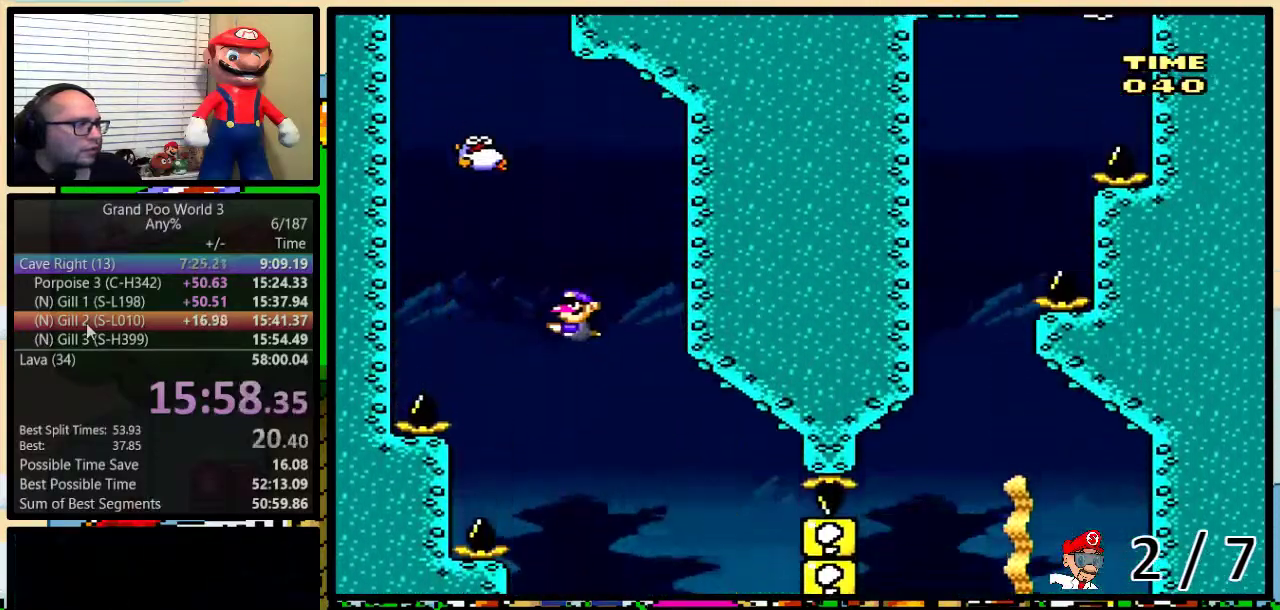
{"buttons": ["B", "DPAD_UP"], "events": [[17, "B", "down"], [83, "B", "up"], [183, "B", "down"], [267, "B", "up"], [267, "Y", "down"], [400, "Y", "up"], [500, "B", "down"]]}
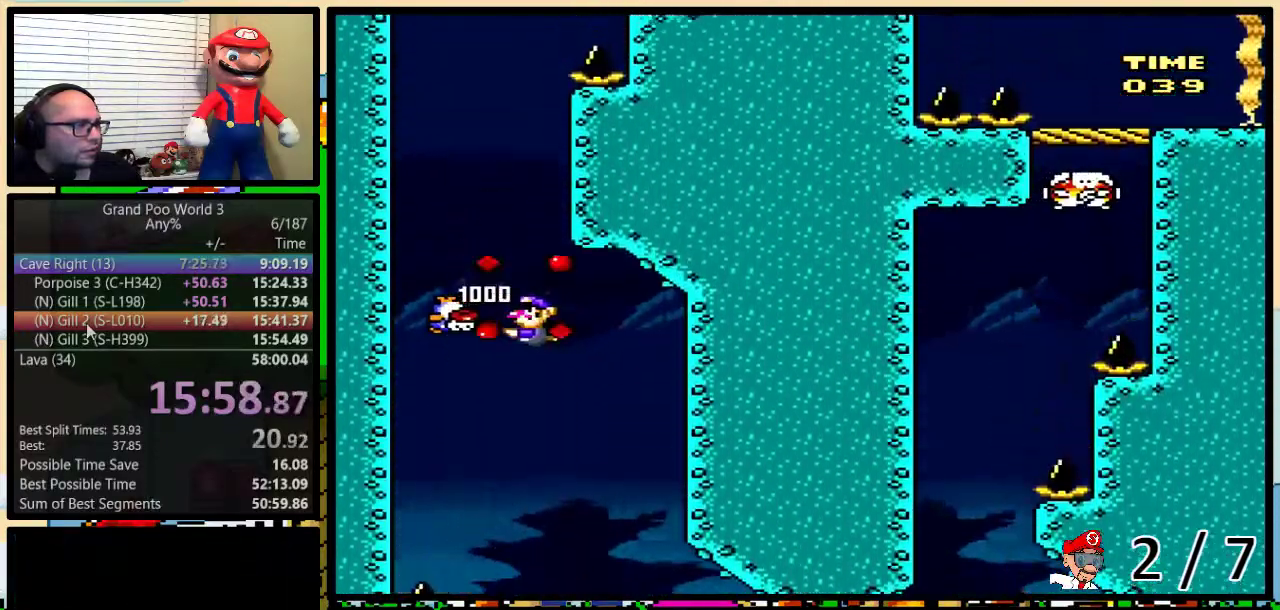
{"buttons": ["B", "DPAD_UP"], "events": [[50, "DPAD_RIGHT", "down"], [83, "B", "up"], [150, "B", "down"], [183, "DPAD_RIGHT", "up"], [217, "B", "up"], [283, "B", "down"], [350, "B", "up"], [450, "B", "down"]]}
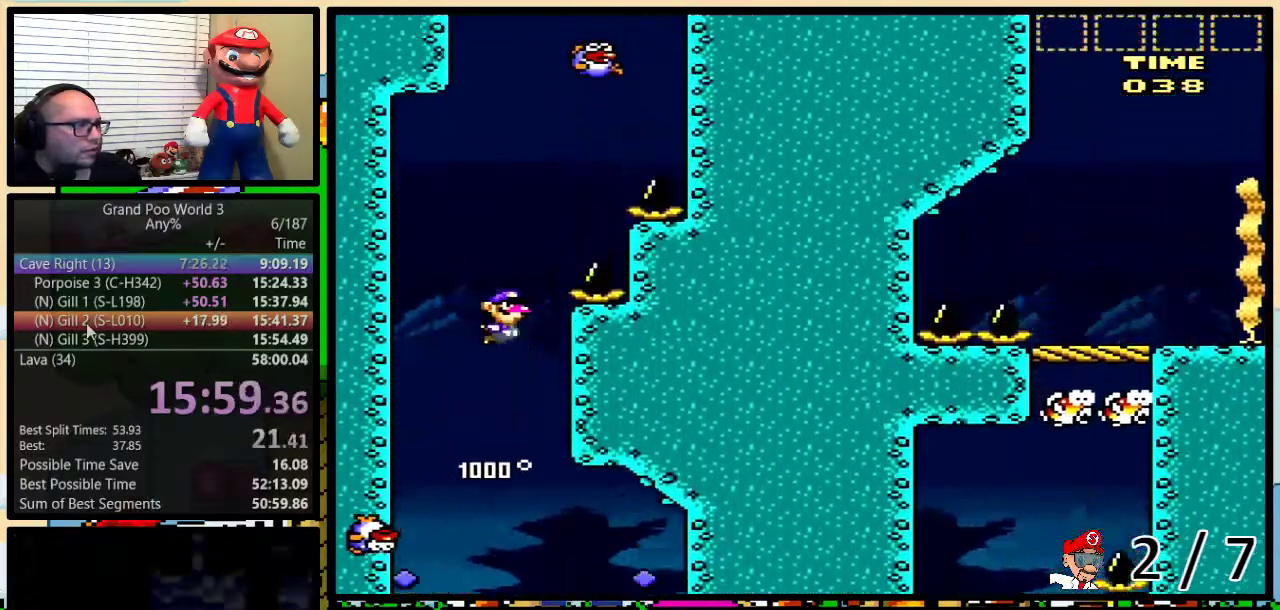
{"buttons": ["B", "Y", "DPAD_UP", "DPAD_RIGHT"], "events": [[17, "B", "up"], [83, "B", "down"], [150, "B", "up"], [217, "B", "down"], [283, "B", "up"], [383, "B", "down"], [500, "DPAD_RIGHT", "down"], [500, "Y", "down"]]}
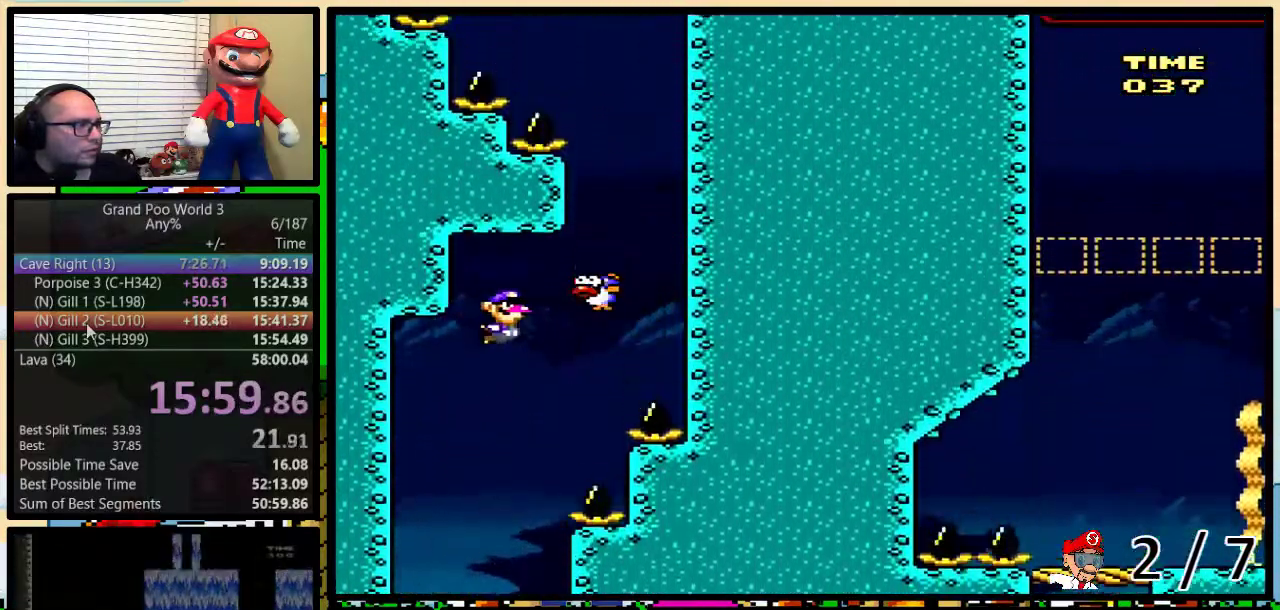
{"buttons": ["B", "DPAD_UP"], "events": [[33, "B", "up"], [117, "Y", "up"], [400, "B", "down"], [467, "DPAD_RIGHT", "up"]]}
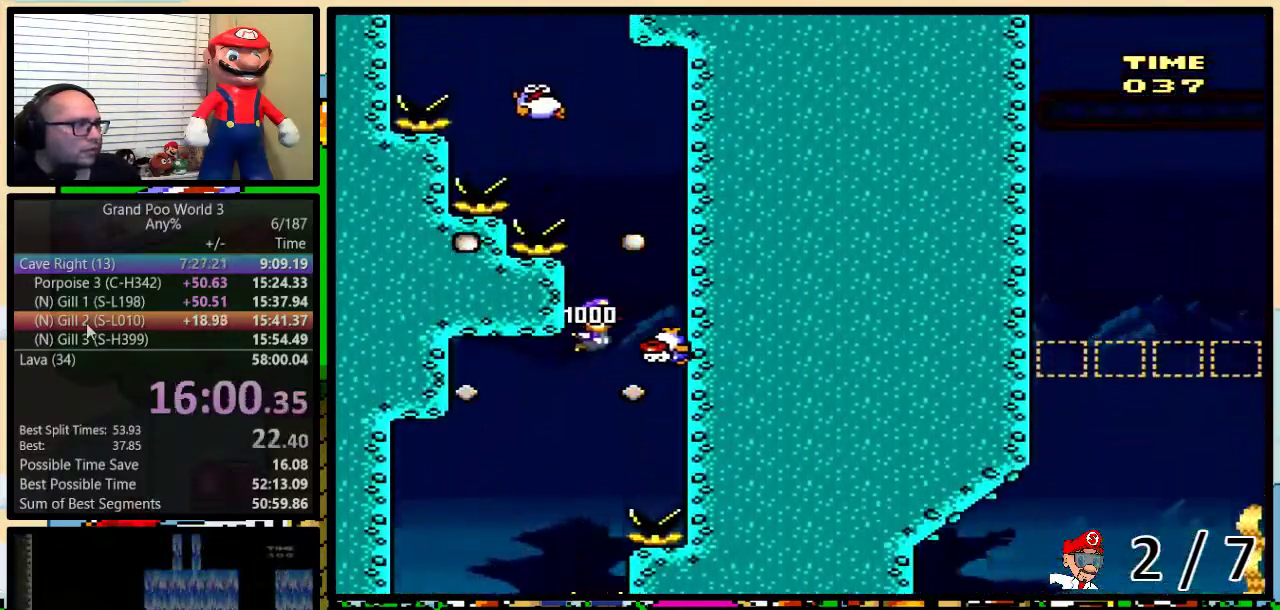
{"buttons": ["Y", "DPAD_UP"], "events": [[133, "B", "up"], [200, "B", "down"], [267, "B", "up"], [317, "B", "down"], [450, "B", "up"], [450, "Y", "down"]]}